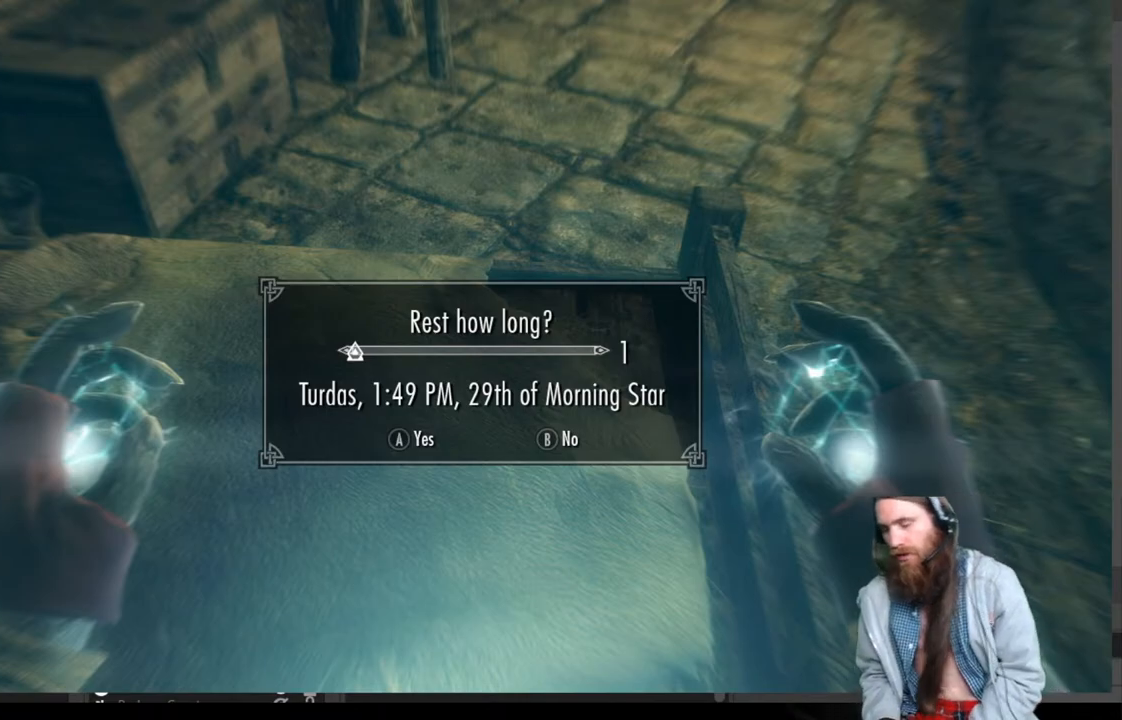
Gameplay with a controller (Xbox layout); each line is a JSON object with the inputs held at the frame after it. "events" lists button and stick changes between this image and that frame as [ms after this image, input, new state], when the widget could be followed in between.
{"buttons": ["A"], "left_stick": "center", "right_stick": "center", "events": [[483, "A", "down"]]}
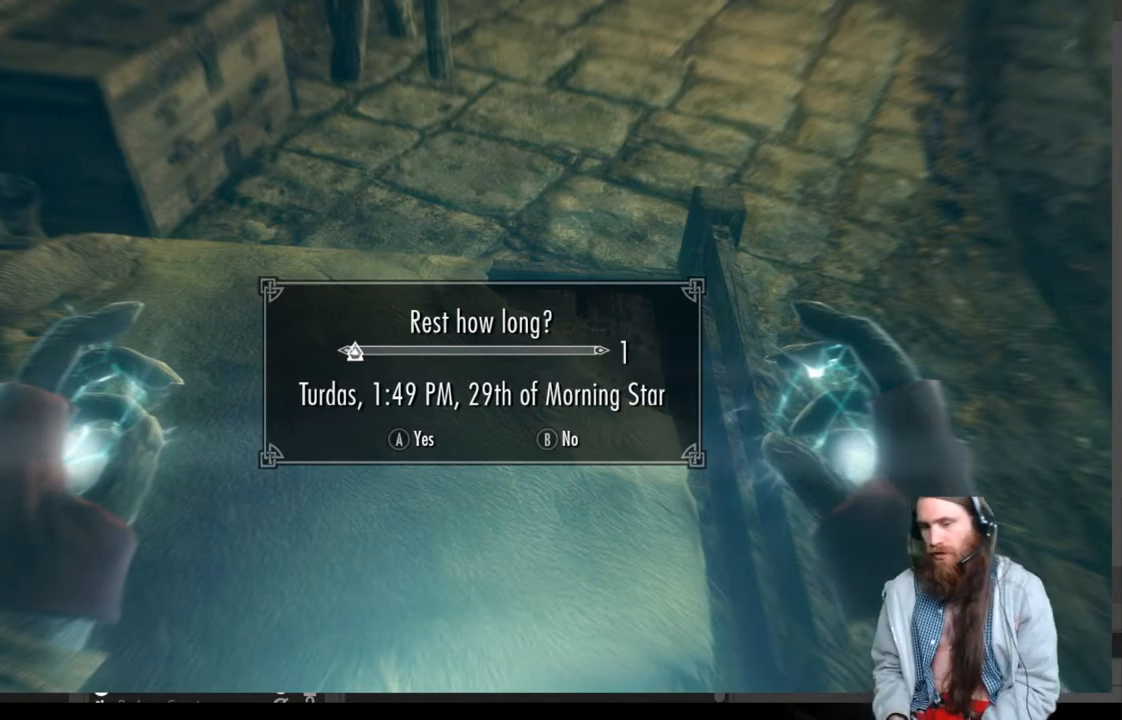
{"buttons": [], "left_stick": "center", "right_stick": "center", "events": [[67, "A", "up"]]}
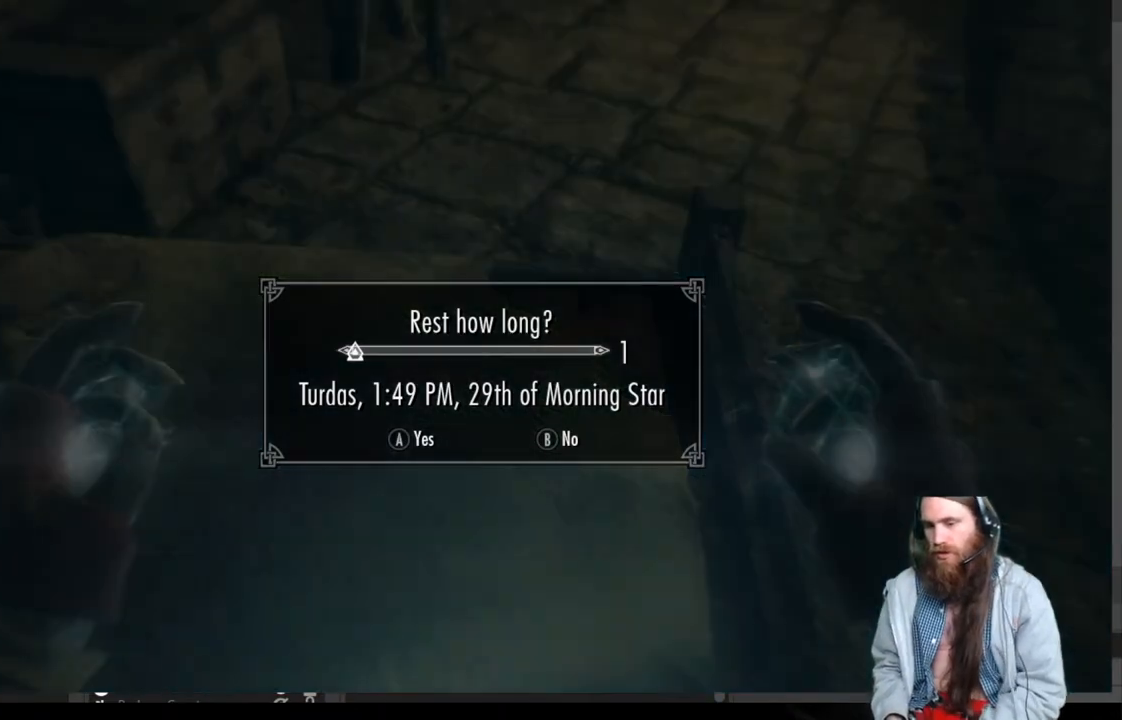
{"buttons": [], "left_stick": "center", "right_stick": "center", "events": []}
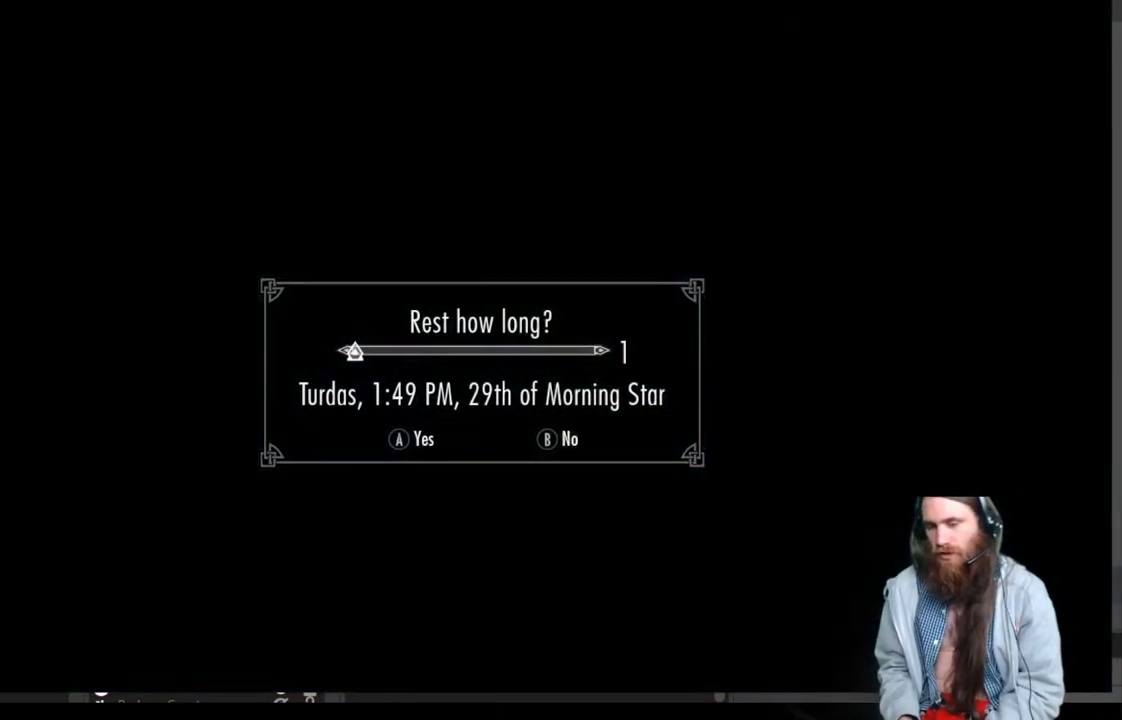
{"buttons": [], "left_stick": "center", "right_stick": "center", "events": []}
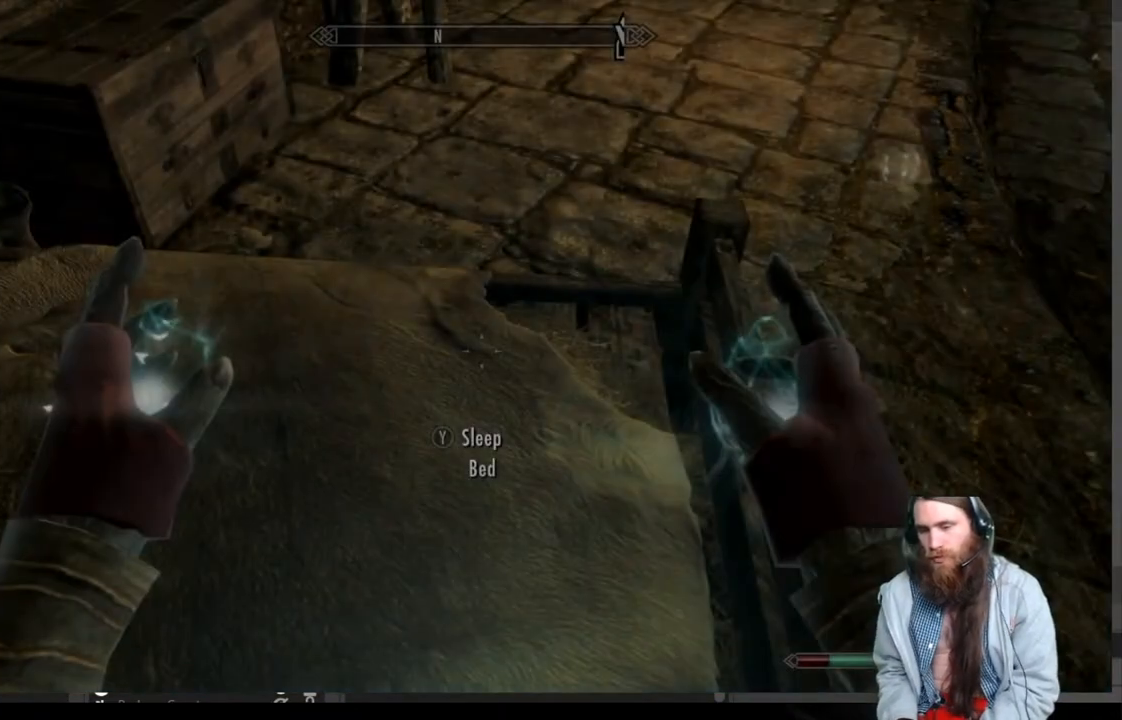
{"buttons": [], "left_stick": "center", "right_stick": "center", "events": [[433, "R2", "down"], [467, "R2", "up"]]}
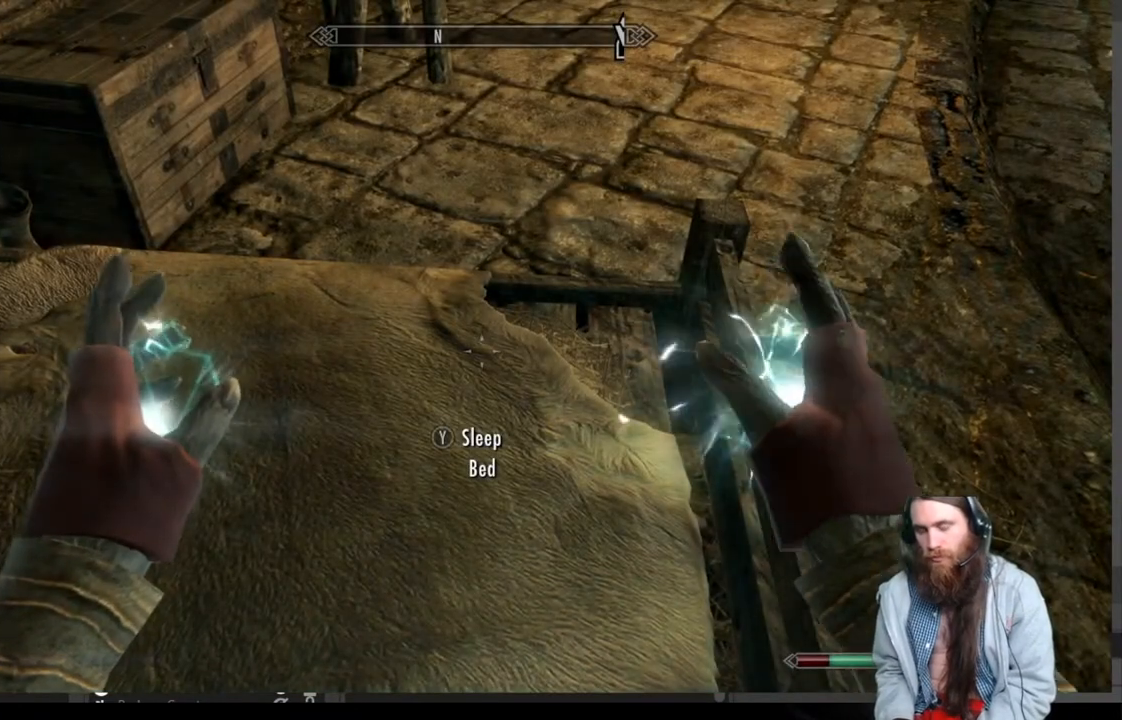
{"buttons": [], "left_stick": "down", "right_stick": "center", "events": [[33, "left_stick", "down"]]}
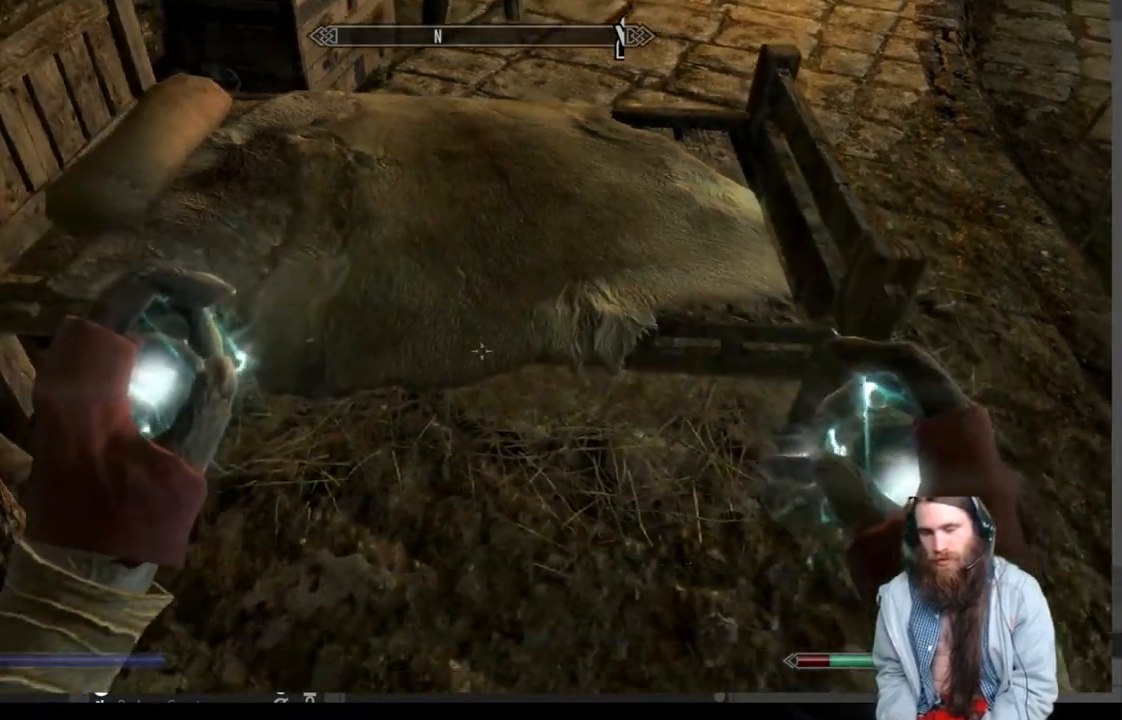
{"buttons": [], "left_stick": "down", "right_stick": "center", "events": []}
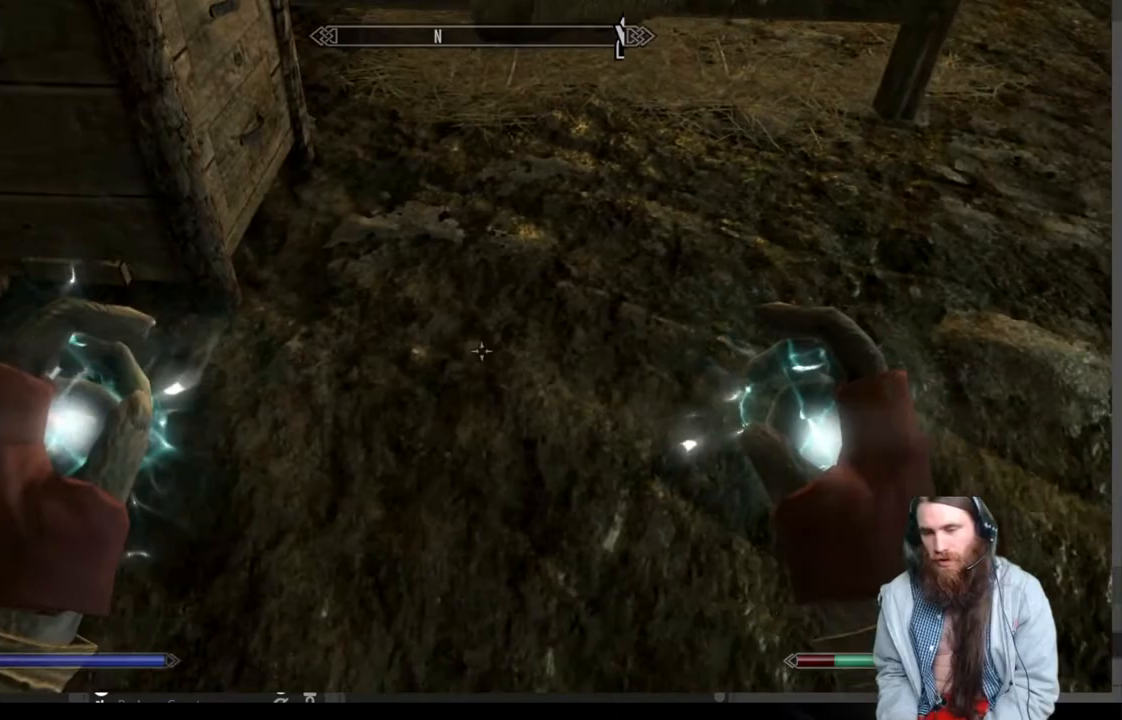
{"buttons": ["R2"], "left_stick": "down", "right_stick": "center", "events": [[467, "R2", "down"]]}
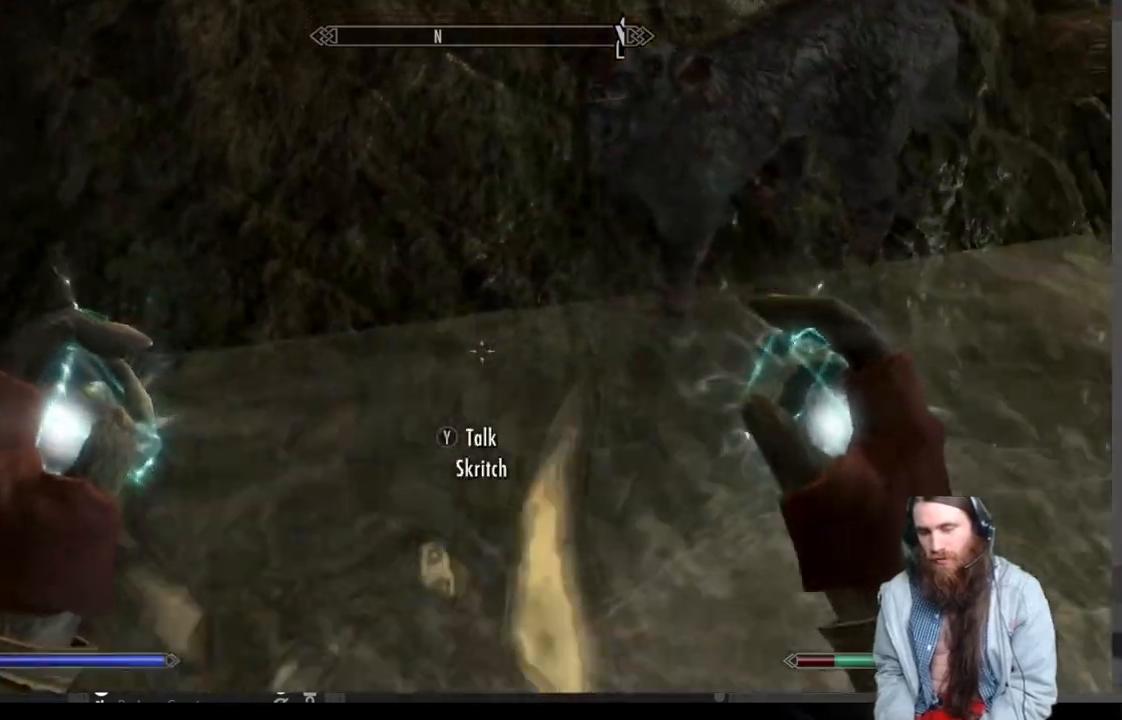
{"buttons": ["R2"], "left_stick": "center", "right_stick": "center", "events": [[83, "left_stick", "center"]]}
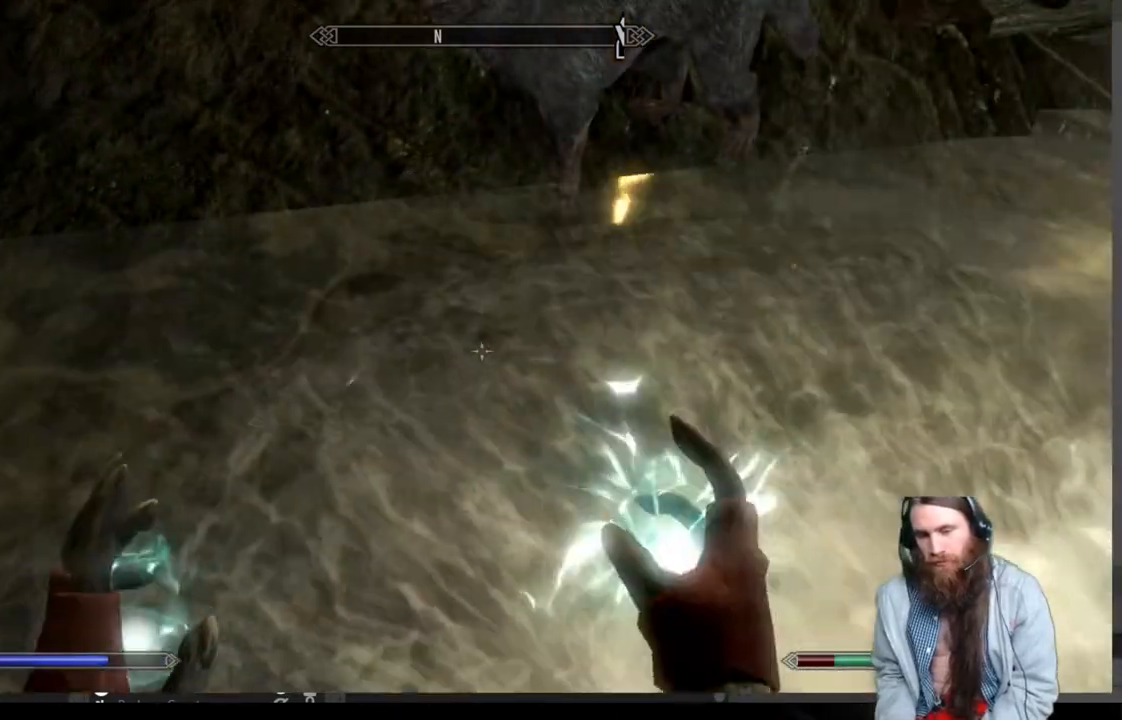
{"buttons": ["L2"], "left_stick": "center", "right_stick": "center", "events": [[133, "R2", "up"], [333, "L2", "down"]]}
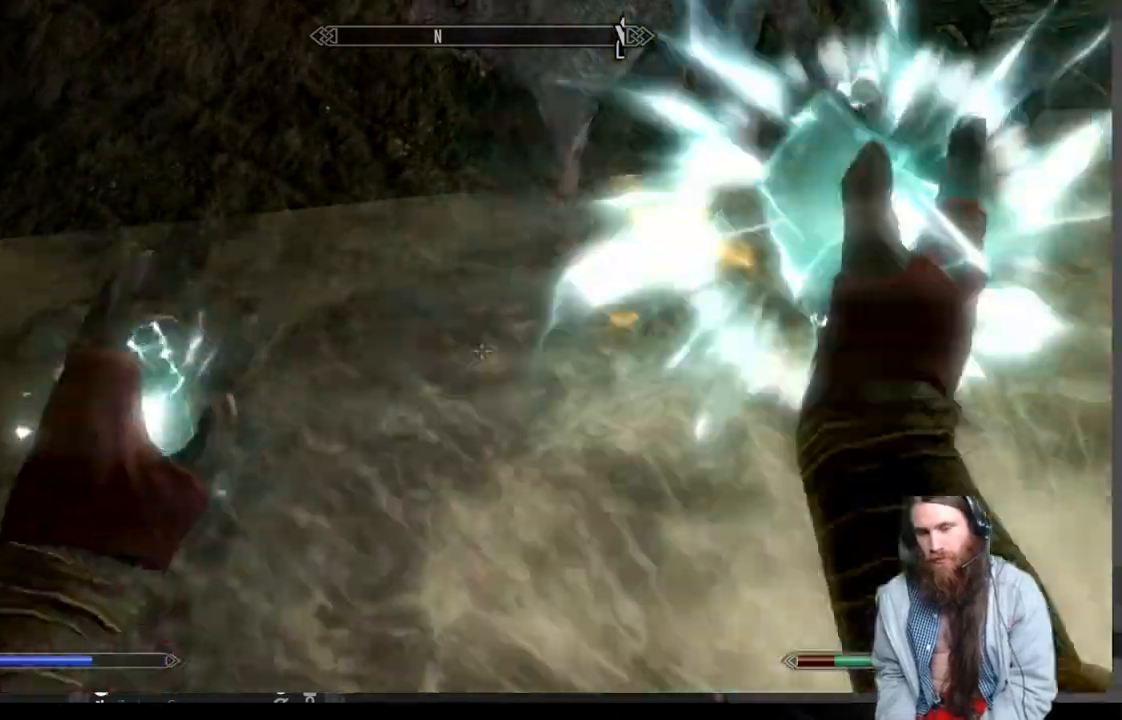
{"buttons": ["L2"], "left_stick": "center", "right_stick": "center", "events": []}
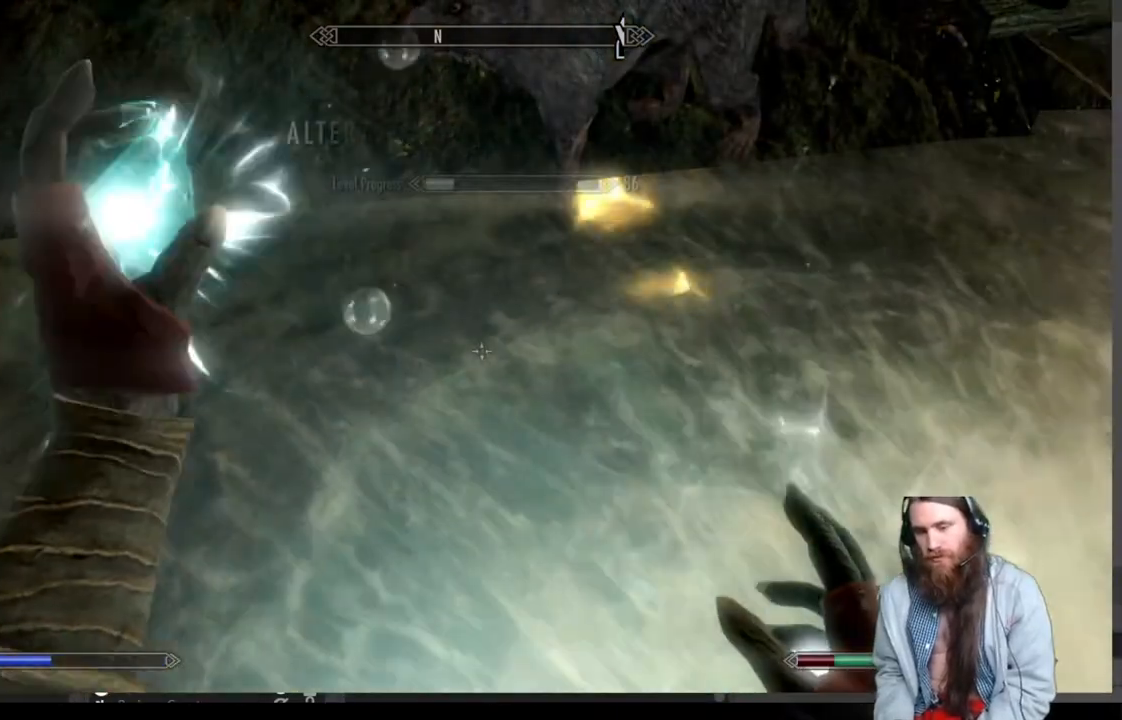
{"buttons": ["R2"], "left_stick": "center", "right_stick": "center", "events": [[50, "L2", "up"], [400, "R2", "down"]]}
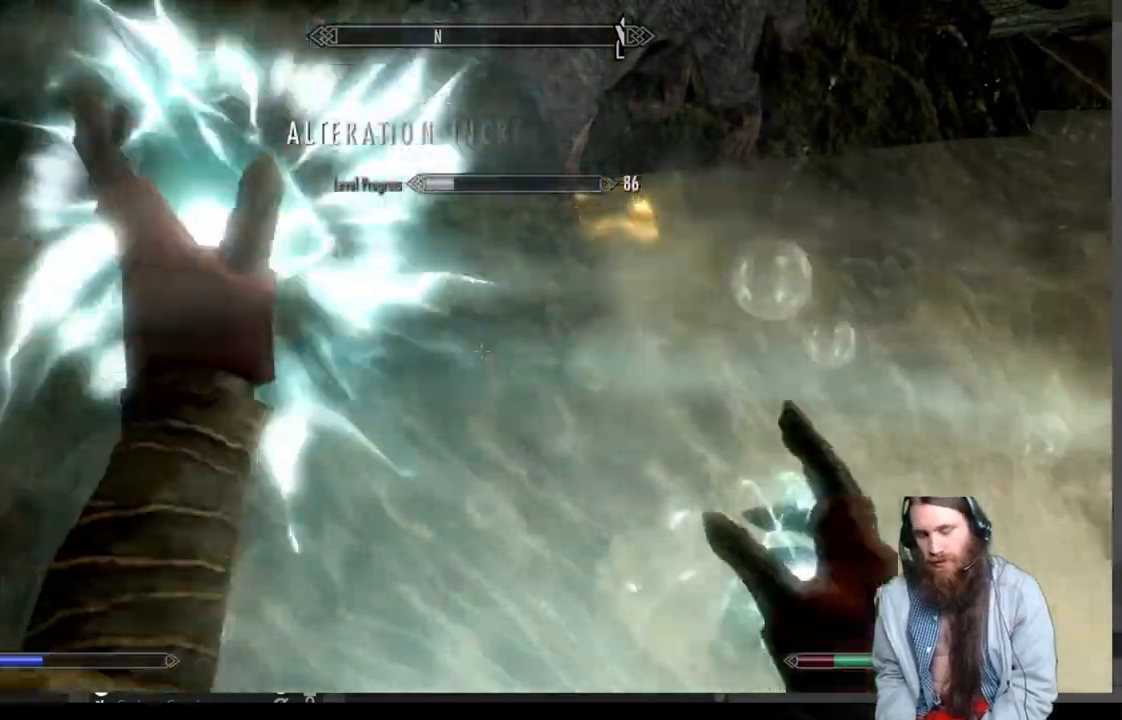
{"buttons": [], "left_stick": "center", "right_stick": "center", "events": [[467, "R2", "up"]]}
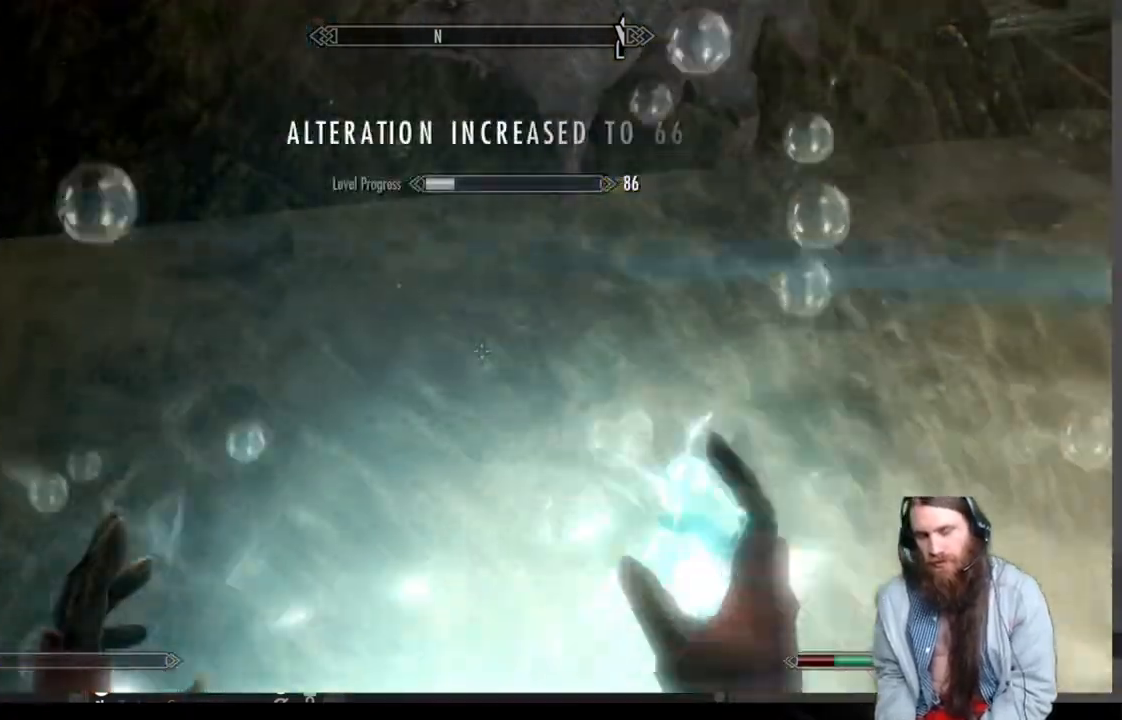
{"buttons": ["L2"], "left_stick": "center", "right_stick": "center", "events": [[367, "L2", "down"]]}
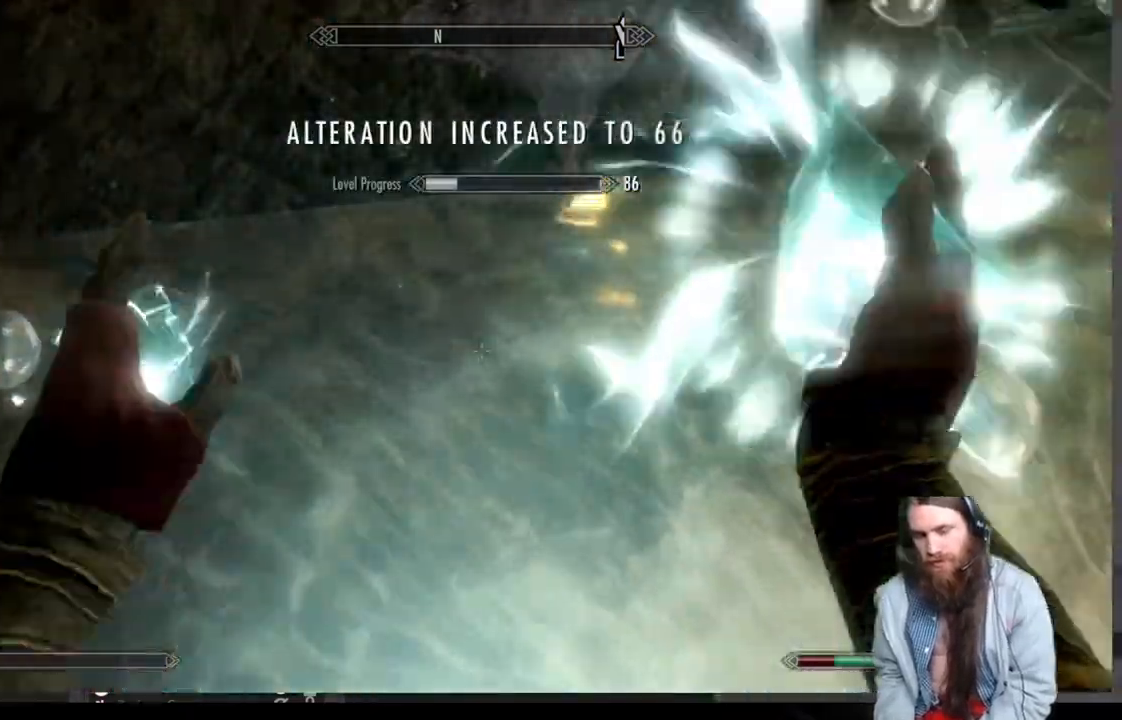
{"buttons": ["L2"], "left_stick": "center", "right_stick": "center", "events": []}
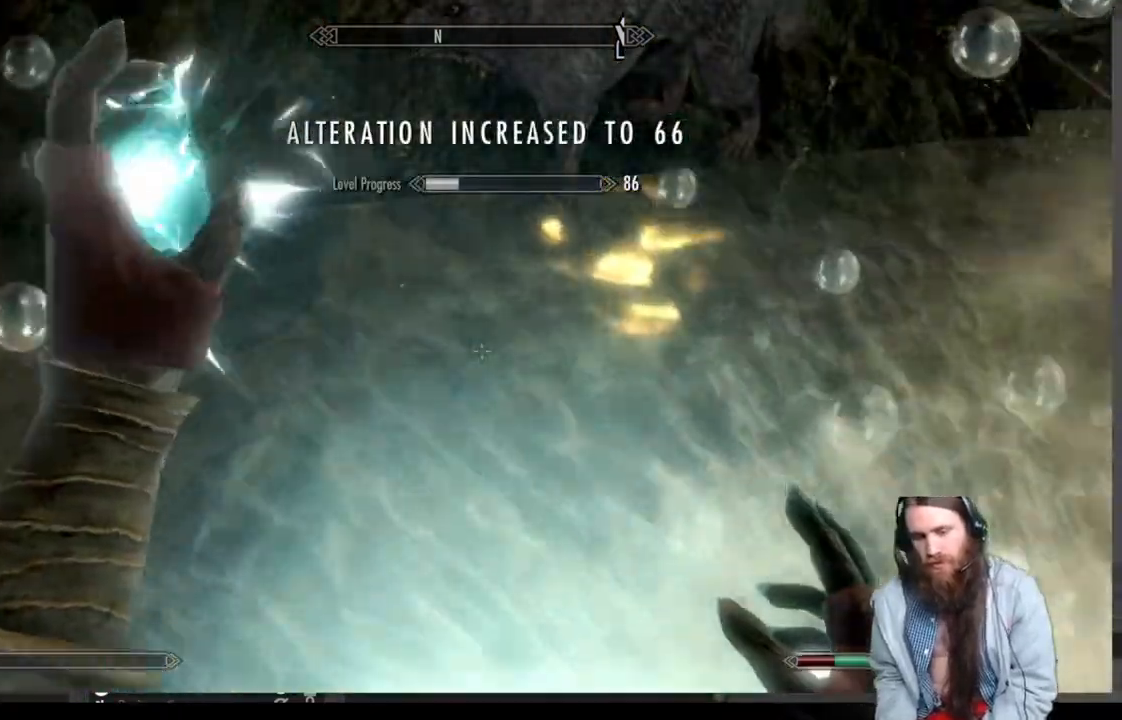
{"buttons": [], "left_stick": "center", "right_stick": "up", "events": [[50, "L2", "up"], [500, "right_stick", "up"]]}
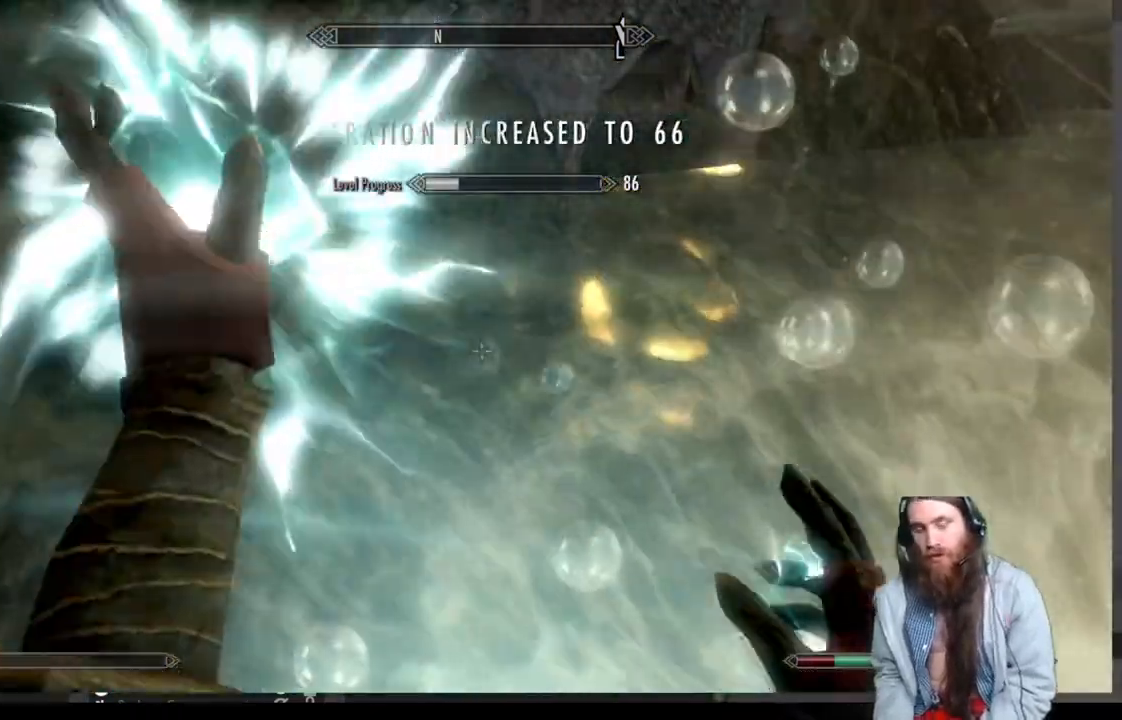
{"buttons": [], "left_stick": "up", "right_stick": "center", "events": [[100, "left_stick", "up"], [317, "right_stick", "center"]]}
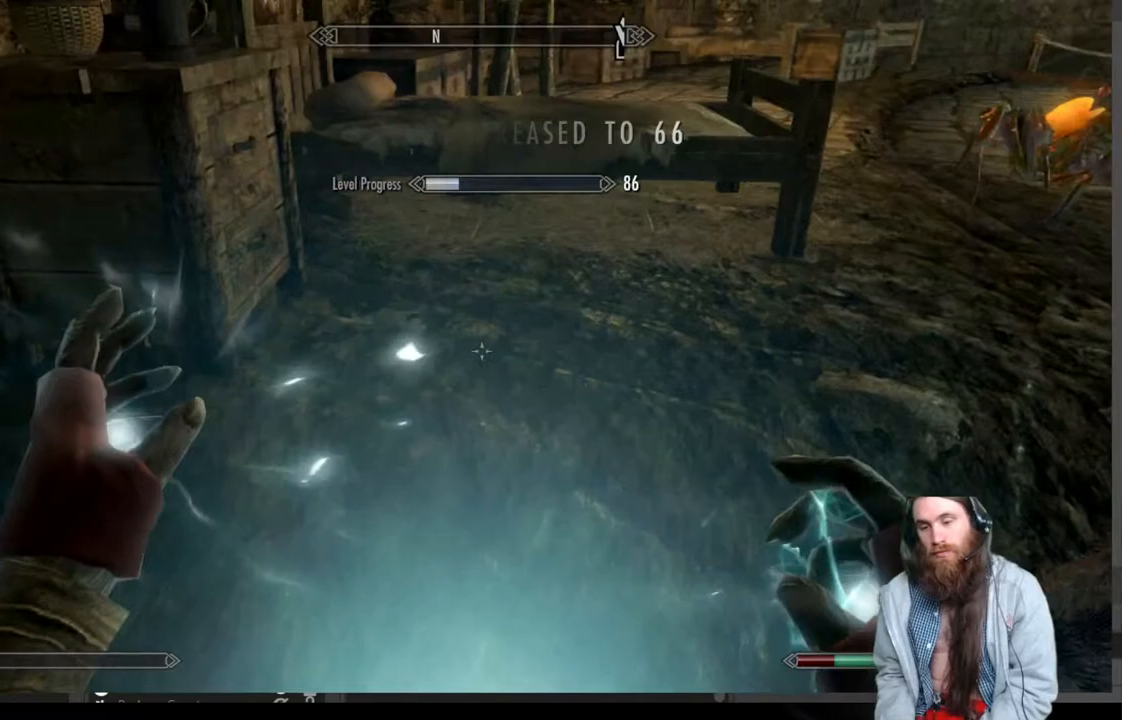
{"buttons": ["Y"], "left_stick": "center", "right_stick": "center", "events": [[350, "right_stick", "down"], [367, "left_stick", "center"], [417, "Y", "down"], [483, "right_stick", "center"]]}
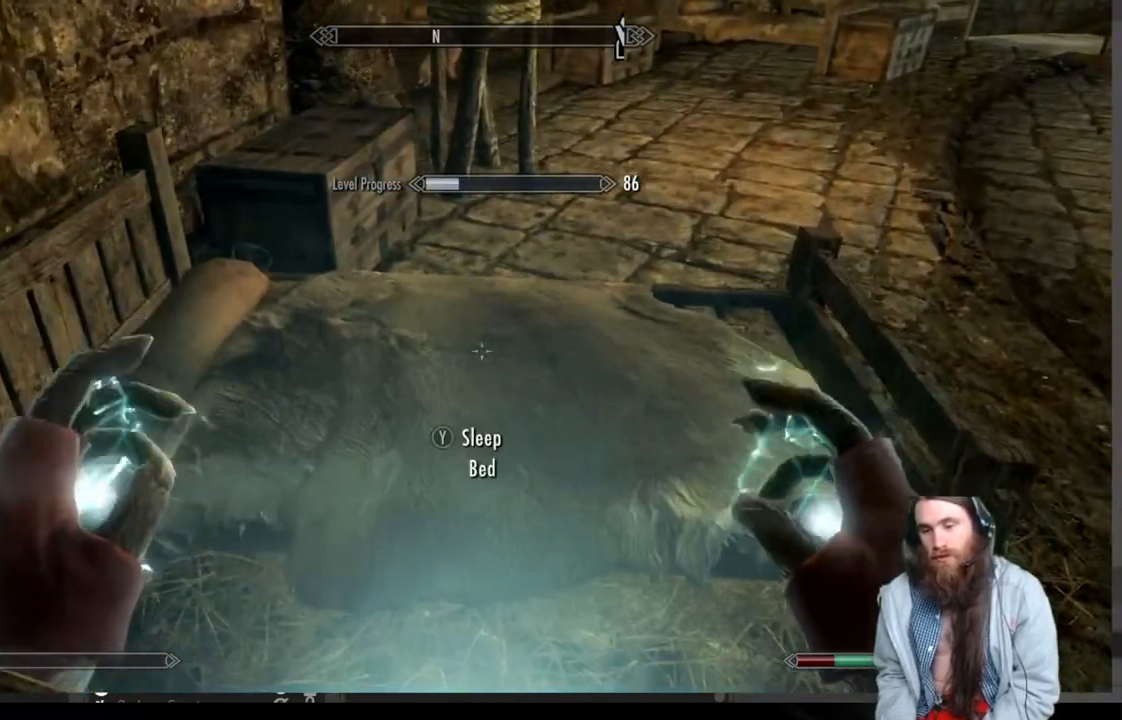
{"buttons": [], "left_stick": "center", "right_stick": "center", "events": [[50, "Y", "up"]]}